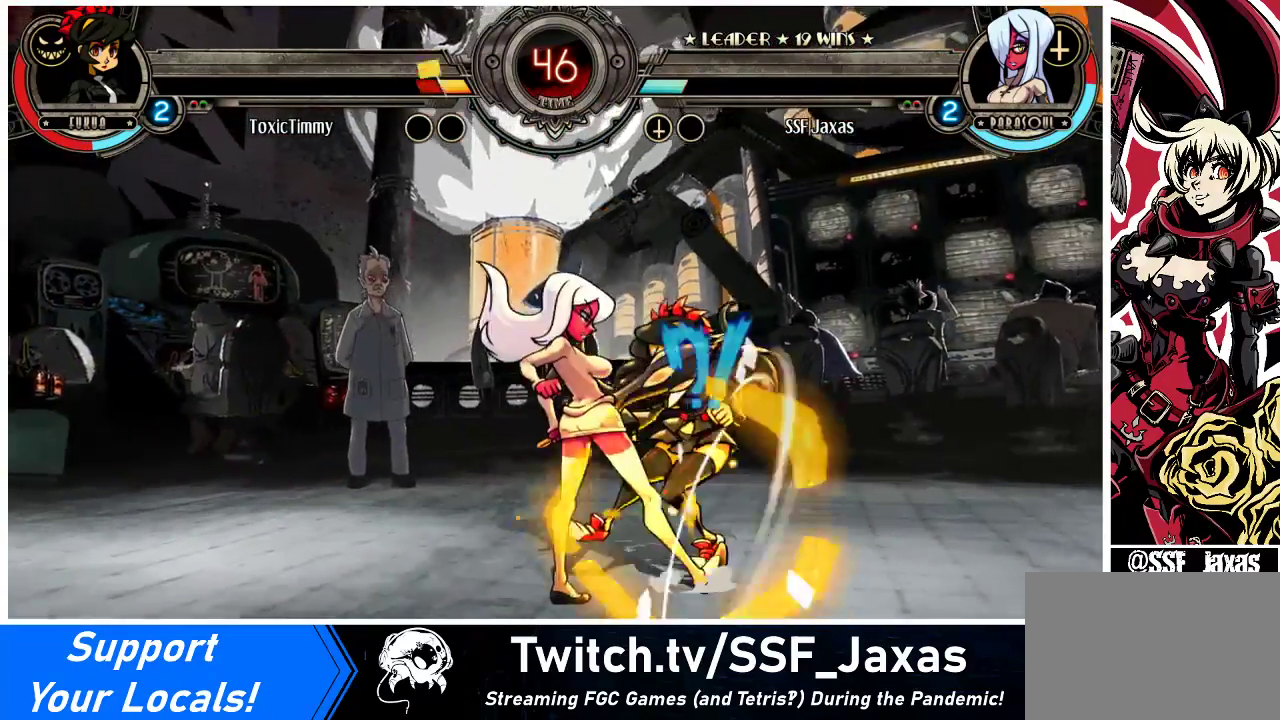
Gameplay with a controller (arcade stick); each line is a JSON object with the inputs held at the frame after it. "events" lists button and stick changes between this image and that frame as [ms after this image, input, new state], when the widget could be followed in between. Not read: L3 R3.
{"buttons": ["DPAD_RIGHT"], "events": [[33, "SQUARE", "down"], [167, "SQUARE", "up"], [233, "DPAD_RIGHT", "up"], [500, "DPAD_RIGHT", "down"]]}
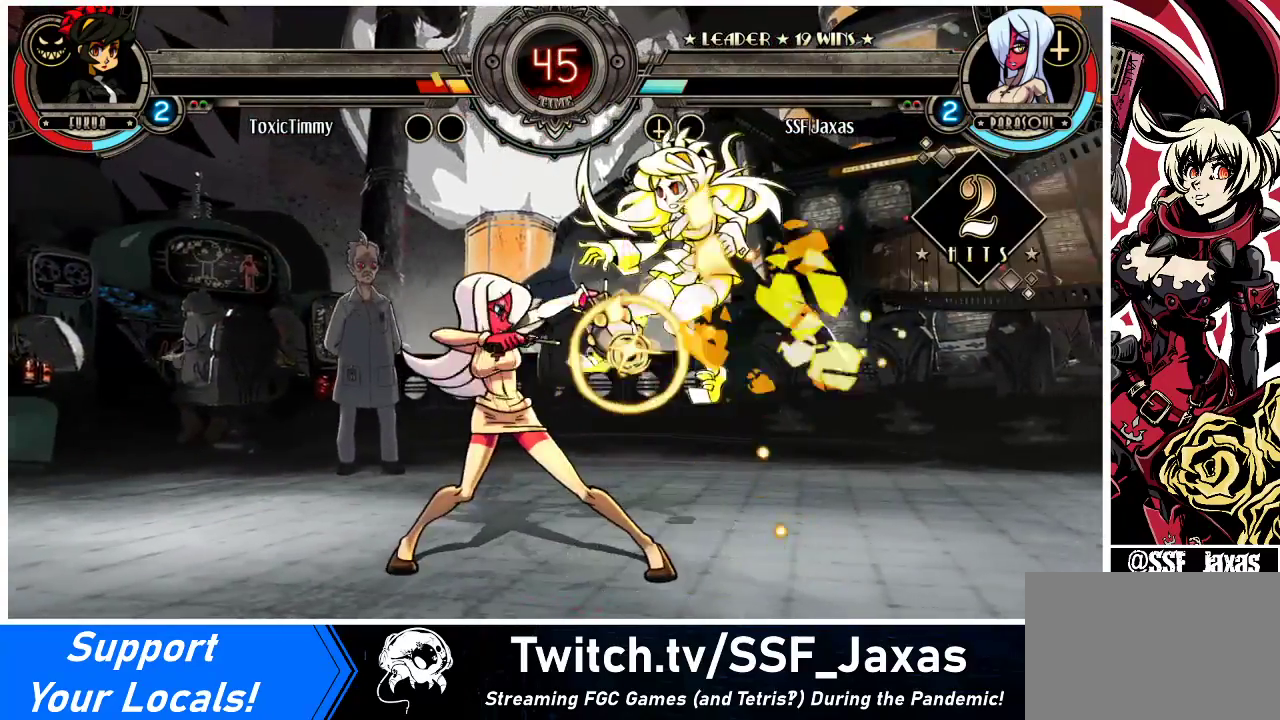
{"buttons": ["R1"], "events": [[67, "DPAD_RIGHT", "up"], [100, "DPAD_RIGHT", "down"], [200, "DPAD_RIGHT", "up"], [233, "CIRCLE", "down"], [333, "CIRCLE", "up"], [367, "DPAD_DOWN", "down"], [400, "DPAD_DOWN", "up"], [433, "R1", "down"]]}
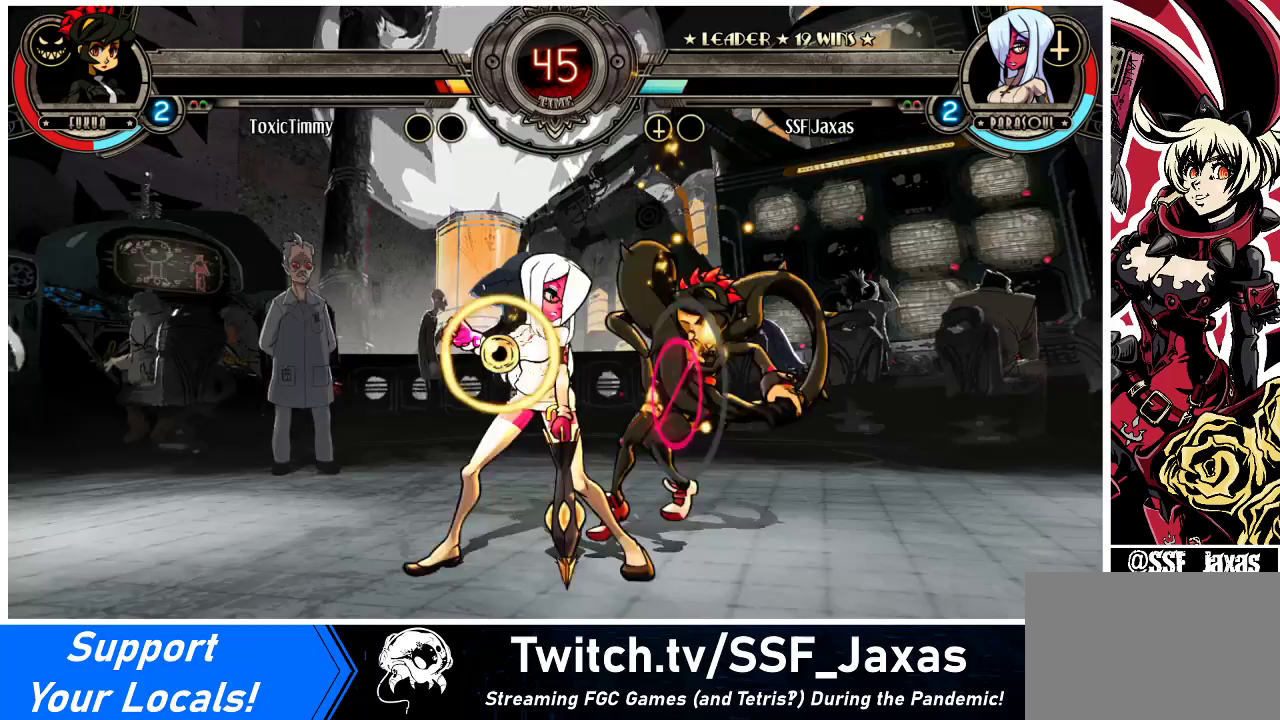
{"buttons": ["R1", "DPAD_LEFT"], "events": [[167, "R1", "up"], [200, "DPAD_LEFT", "down"], [433, "R1", "down"]]}
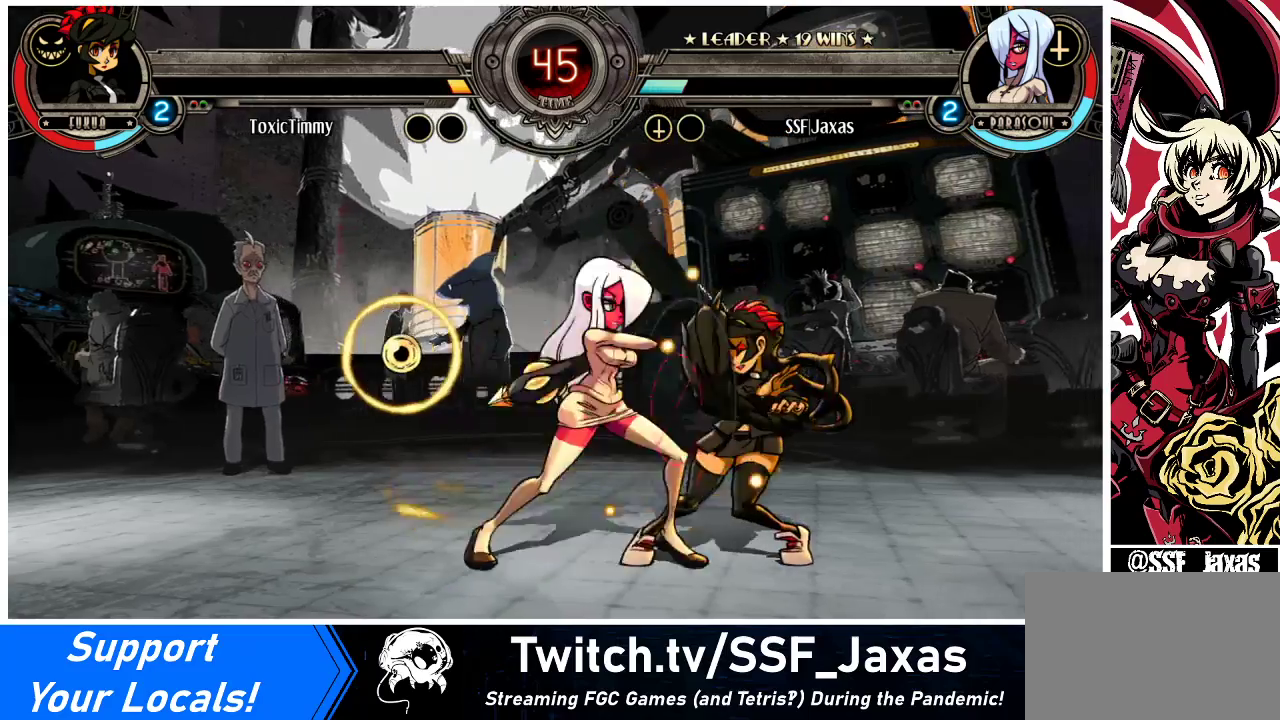
{"buttons": [], "events": [[167, "R1", "up"], [200, "DPAD_LEFT", "up"], [200, "DPAD_RIGHT", "down"], [267, "SQUARE", "down"], [433, "SQUARE", "up"], [467, "DPAD_RIGHT", "up"]]}
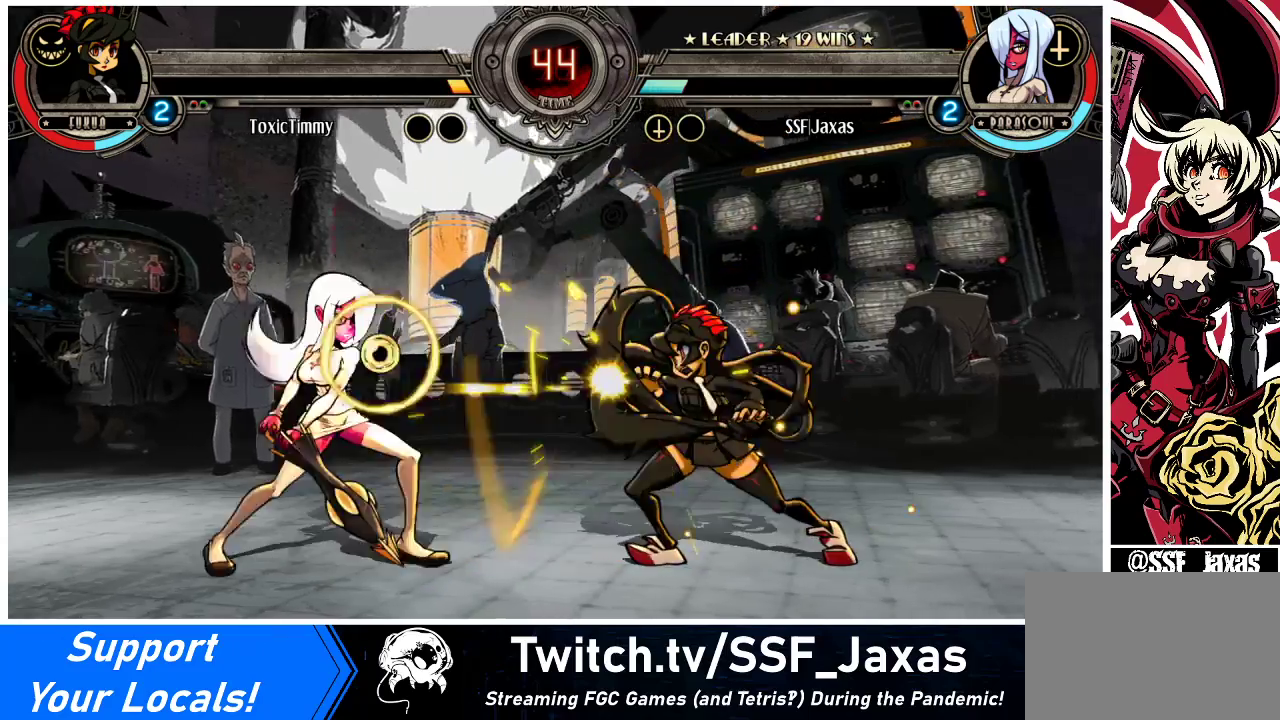
{"buttons": ["DPAD_RIGHT"], "events": [[500, "DPAD_RIGHT", "down"]]}
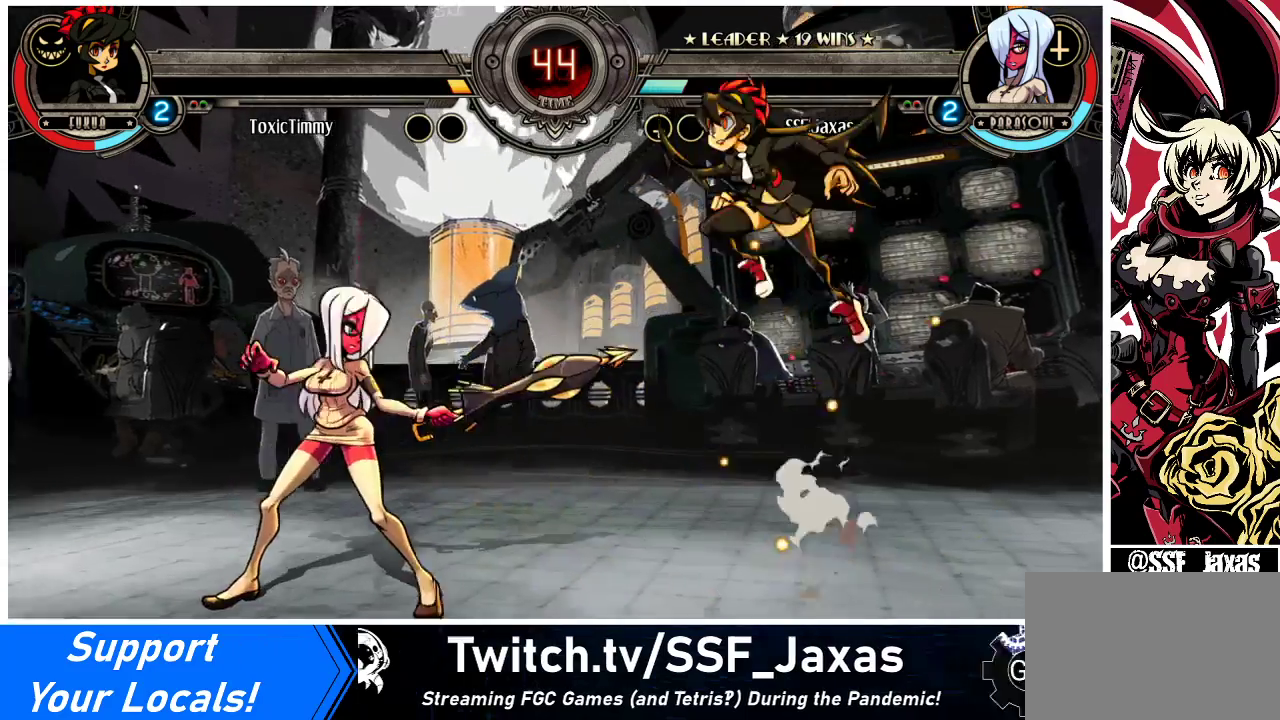
{"buttons": ["DPAD_LEFT"], "events": [[100, "DPAD_RIGHT", "up"], [133, "DPAD_RIGHT", "down"], [200, "DPAD_UP", "down"], [233, "DPAD_LEFT", "down"], [233, "DPAD_RIGHT", "up"], [300, "DPAD_UP", "up"], [333, "CROSS", "down"], [467, "CROSS", "up"]]}
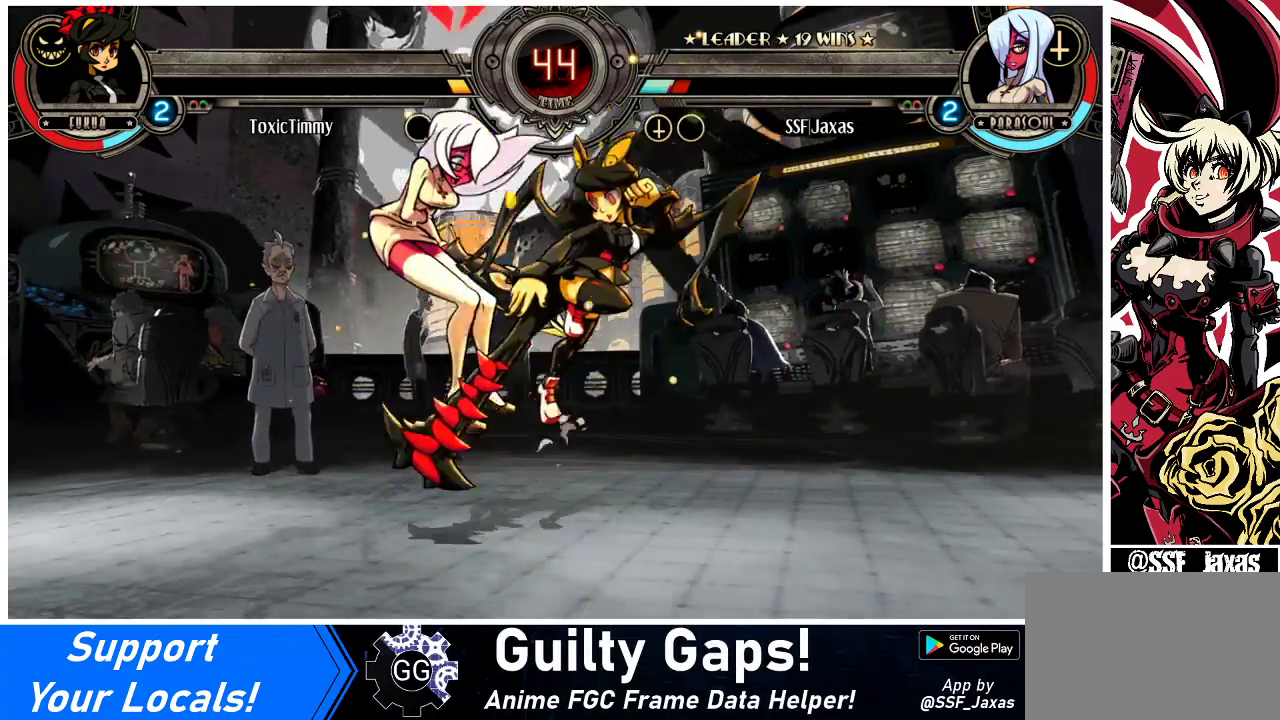
{"buttons": ["DPAD_DOWN", "DPAD_LEFT"], "events": [[233, "DPAD_DOWN", "down"]]}
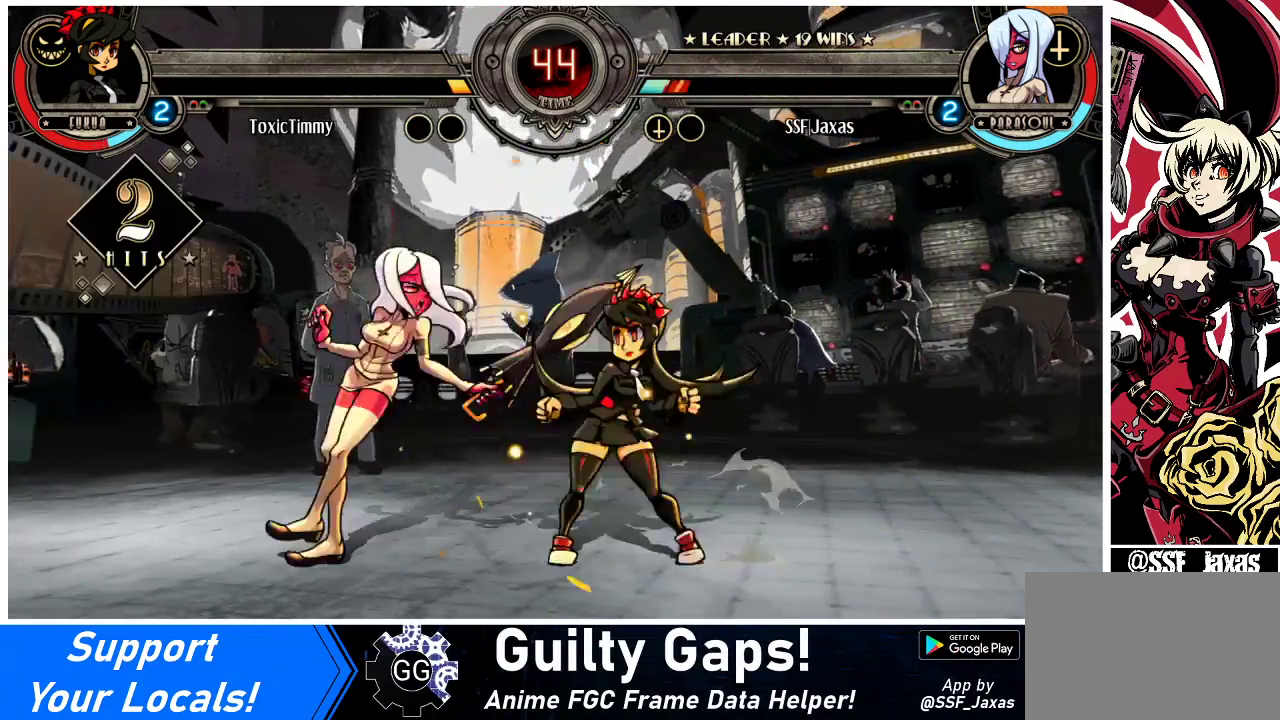
{"buttons": ["DPAD_LEFT"], "events": [[467, "DPAD_DOWN", "up"]]}
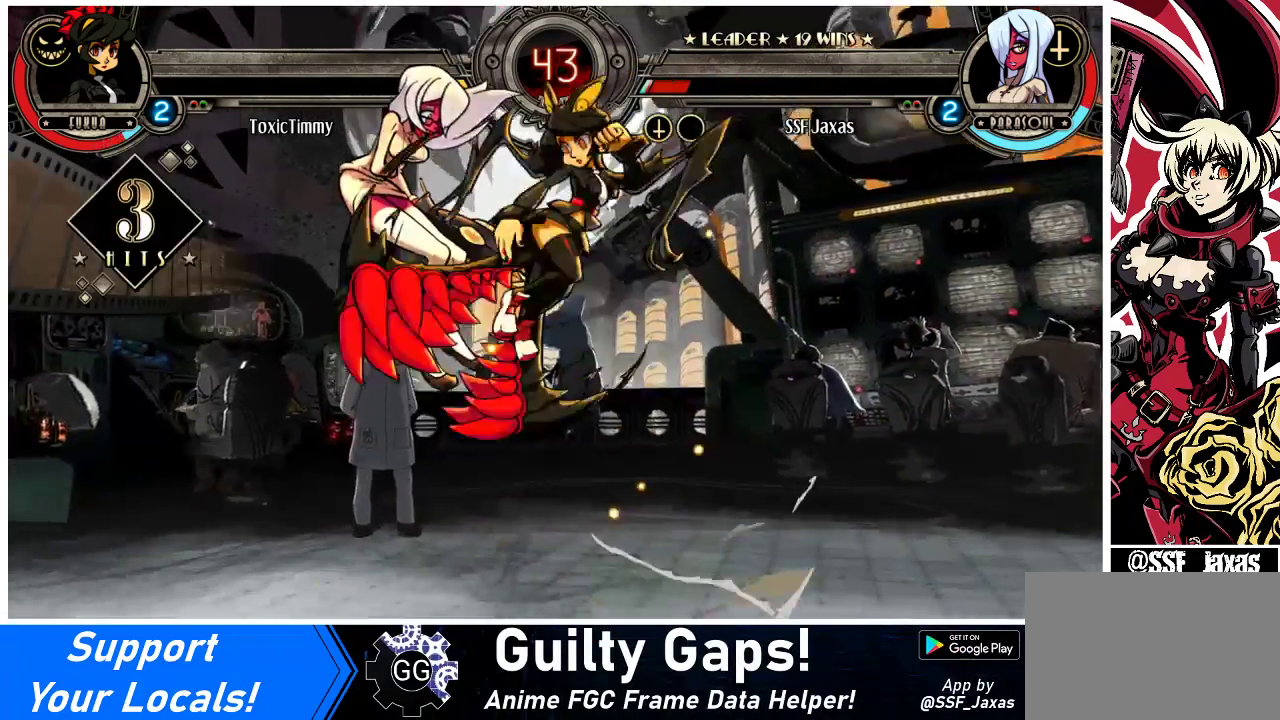
{"buttons": ["DPAD_LEFT"], "events": []}
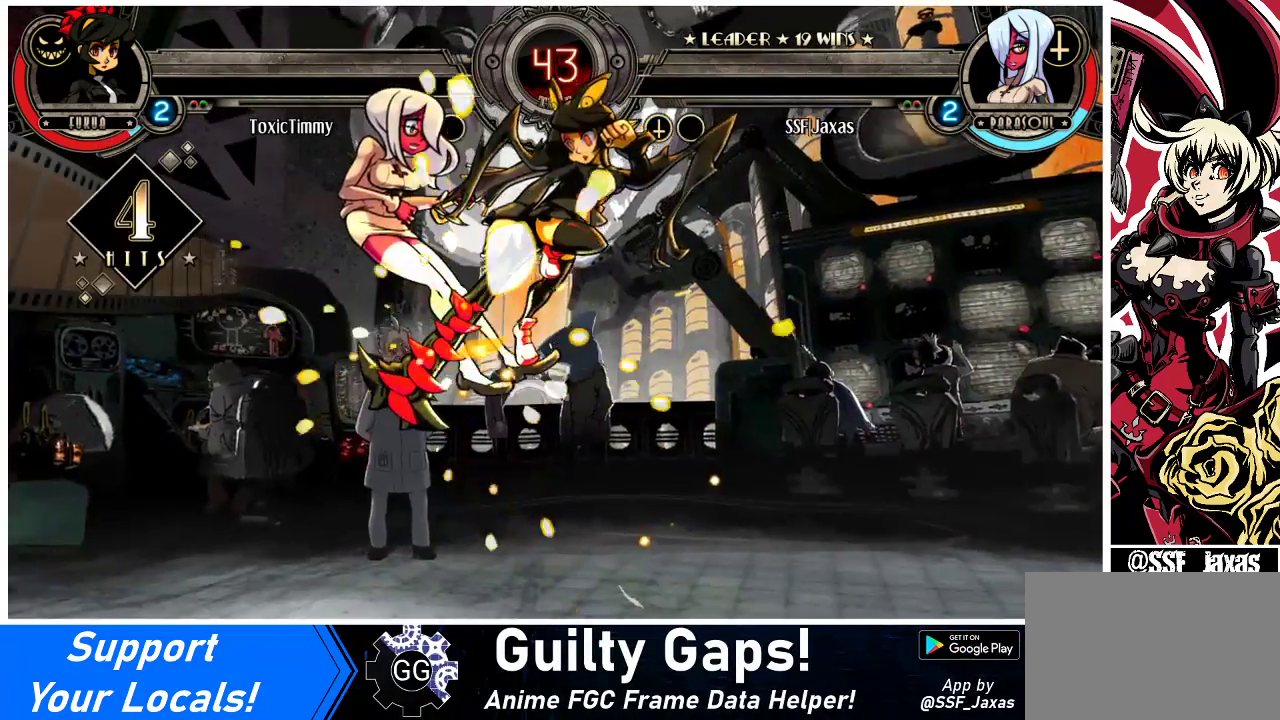
{"buttons": ["DPAD_LEFT"], "events": []}
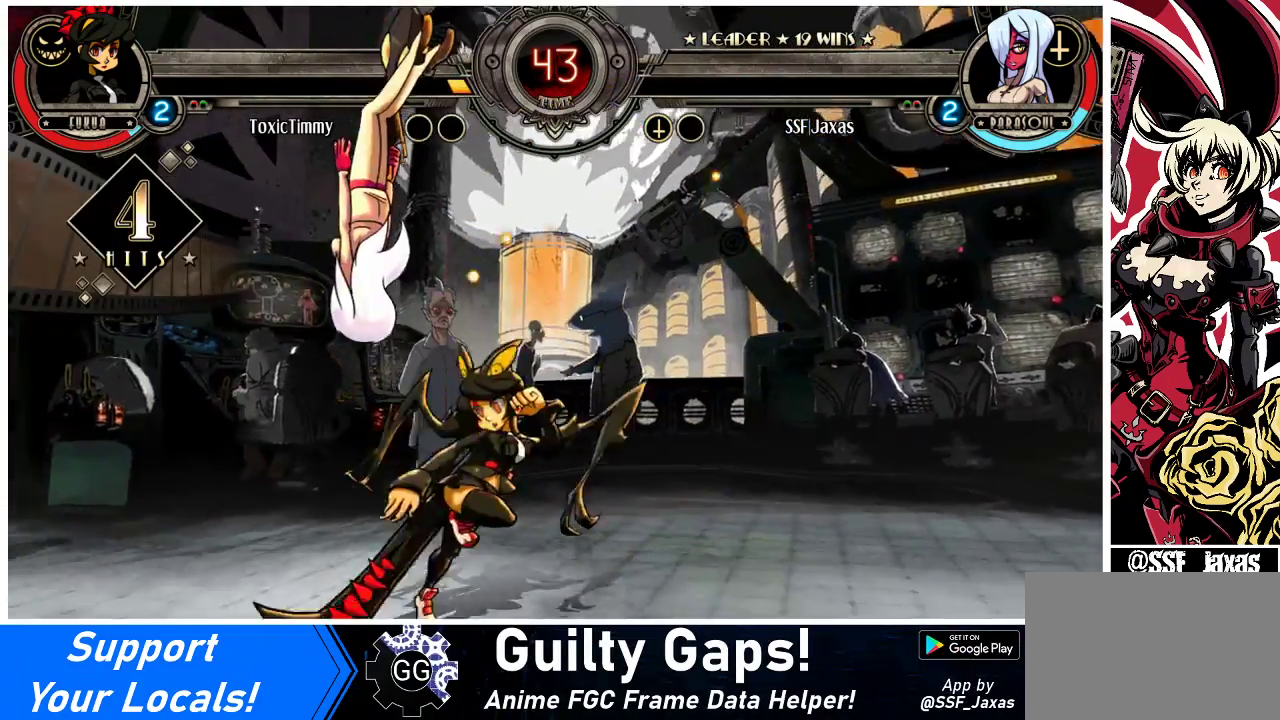
{"buttons": ["DPAD_LEFT"], "events": []}
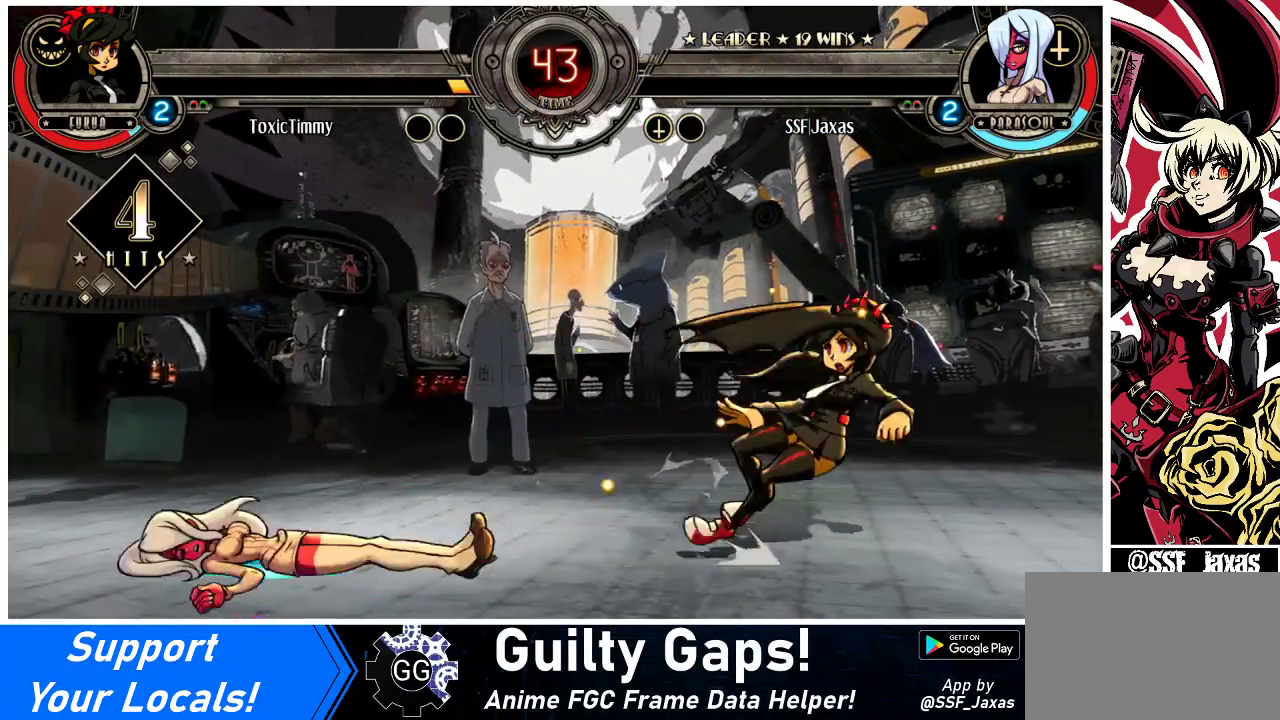
{"buttons": ["SQUARE", "DPAD_LEFT"], "events": [[367, "SQUARE", "down"]]}
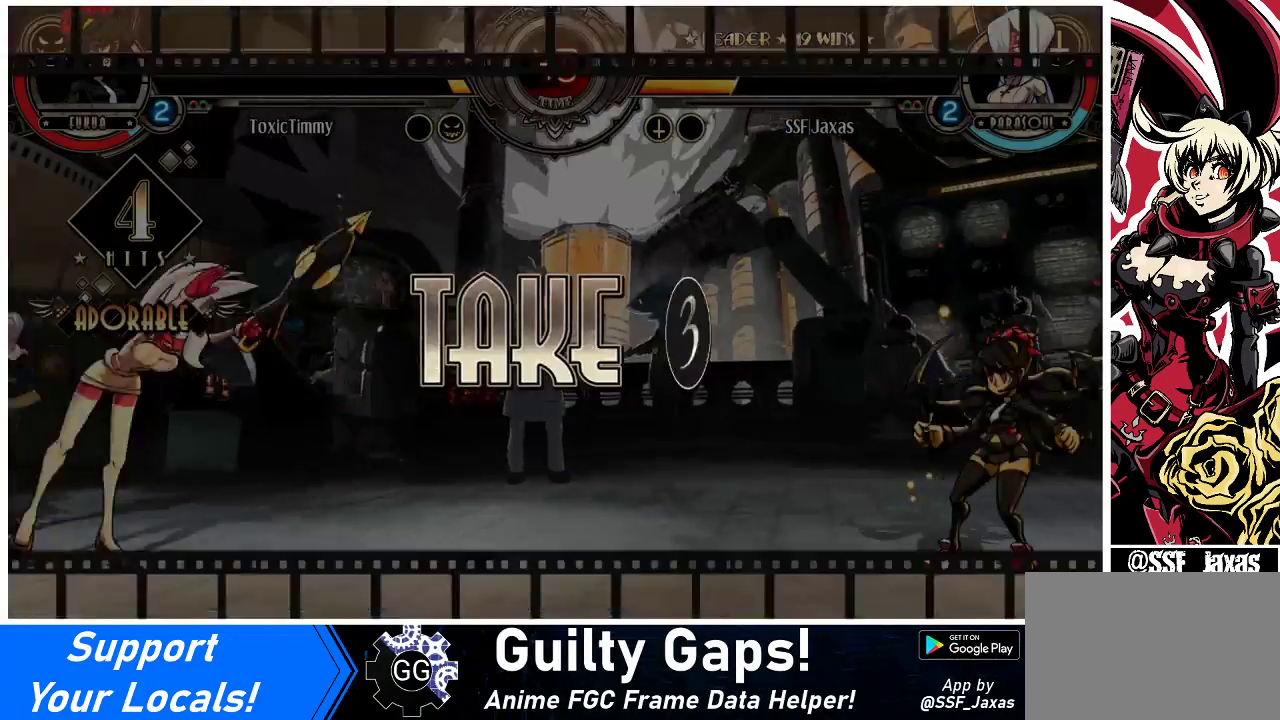
{"buttons": ["DPAD_LEFT"], "events": [[67, "SQUARE", "up"], [300, "DPAD_UP", "down"], [400, "DPAD_UP", "up"]]}
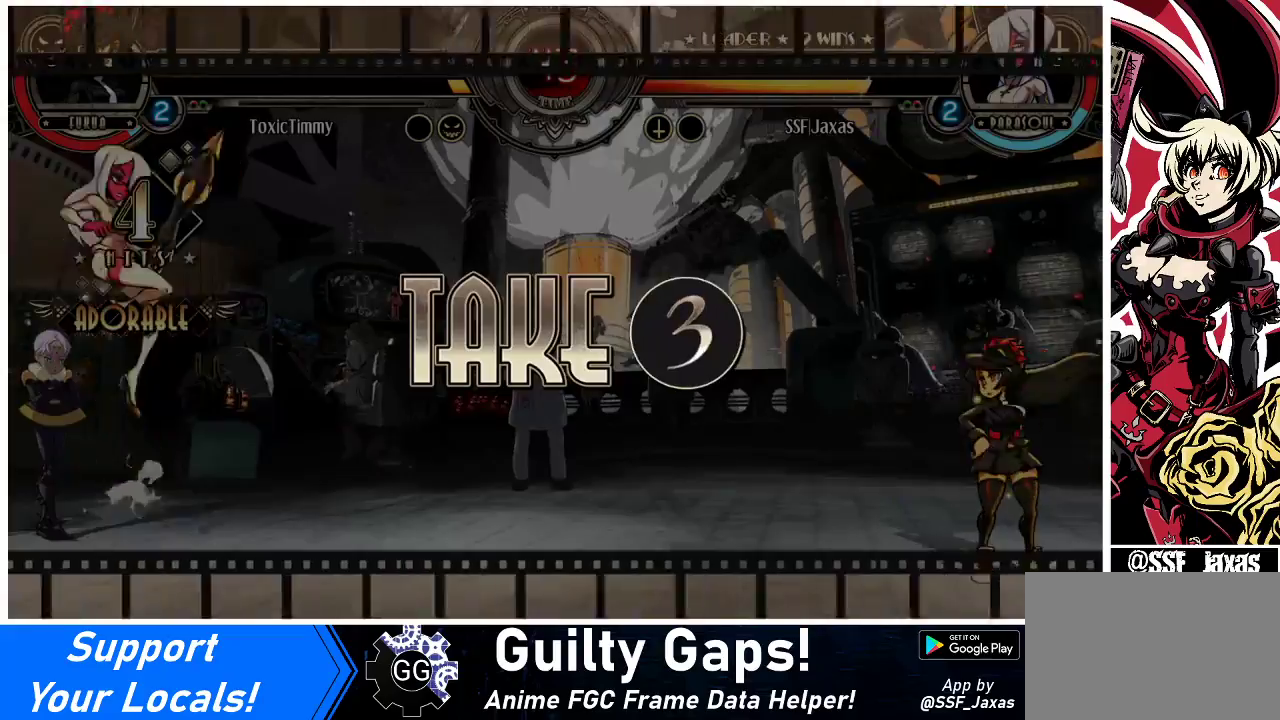
{"buttons": [], "events": [[67, "DPAD_LEFT", "up"], [67, "DPAD_RIGHT", "down"], [267, "DPAD_RIGHT", "up"], [400, "DPAD_RIGHT", "down"], [467, "DPAD_RIGHT", "up"]]}
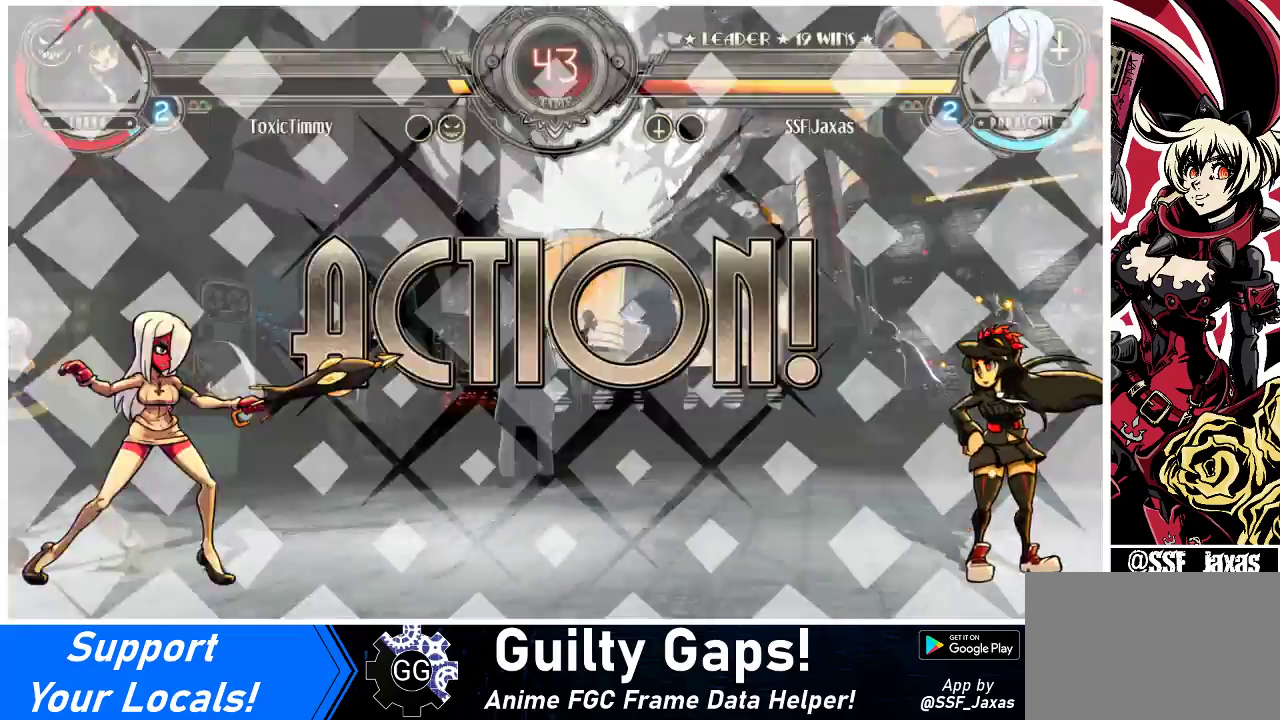
{"buttons": ["DPAD_LEFT"], "events": [[33, "DPAD_RIGHT", "down"], [200, "DPAD_RIGHT", "up"], [267, "DPAD_LEFT", "down"], [367, "DPAD_UP", "down"], [500, "DPAD_UP", "up"]]}
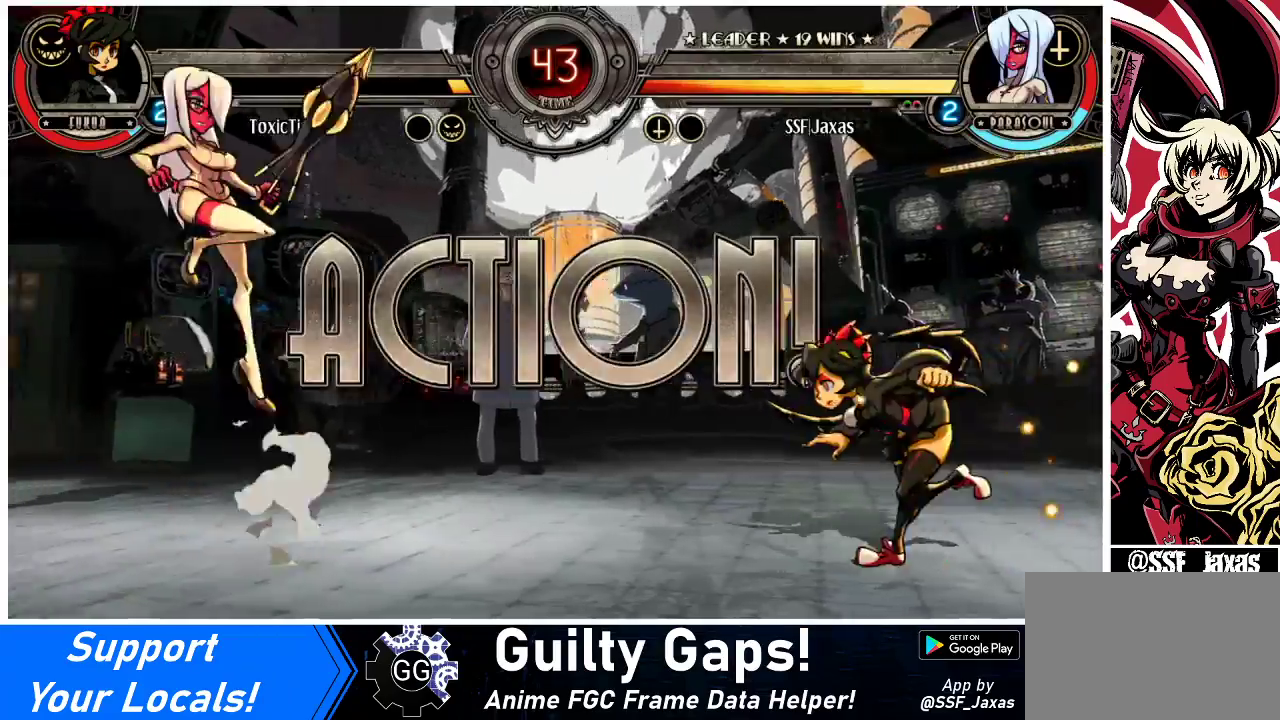
{"buttons": ["DPAD_UP", "DPAD_RIGHT"], "events": [[433, "DPAD_LEFT", "up"], [433, "DPAD_RIGHT", "down"], [500, "DPAD_UP", "down"]]}
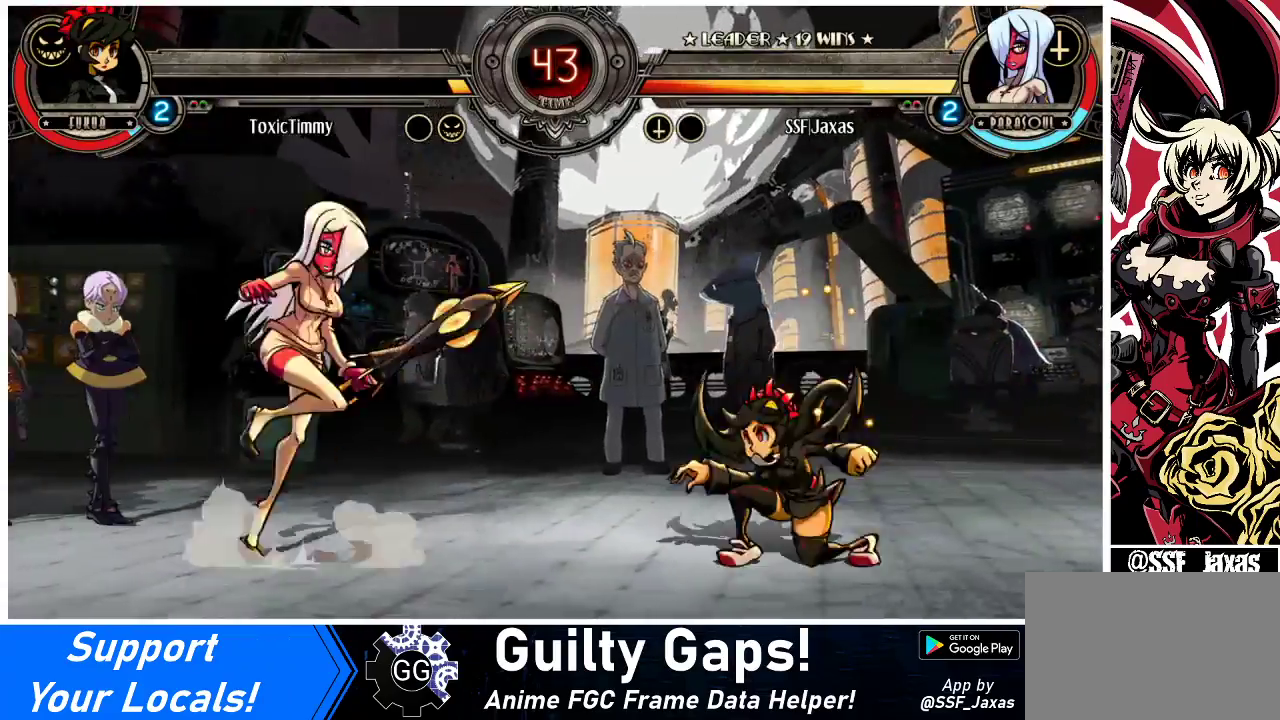
{"buttons": ["DPAD_LEFT"], "events": [[100, "R2", "down"], [133, "DPAD_RIGHT", "up"], [133, "DPAD_UP", "up"], [167, "DPAD_LEFT", "down"], [200, "R2", "up"]]}
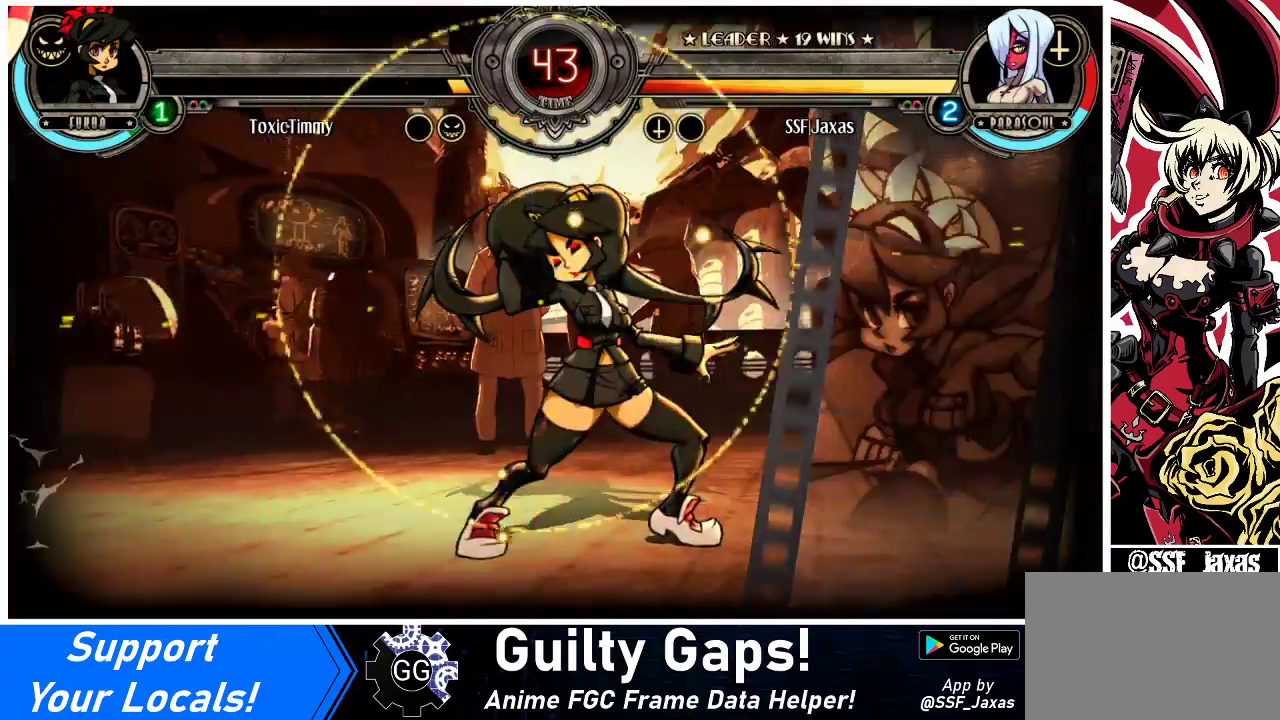
{"buttons": ["DPAD_LEFT"], "events": []}
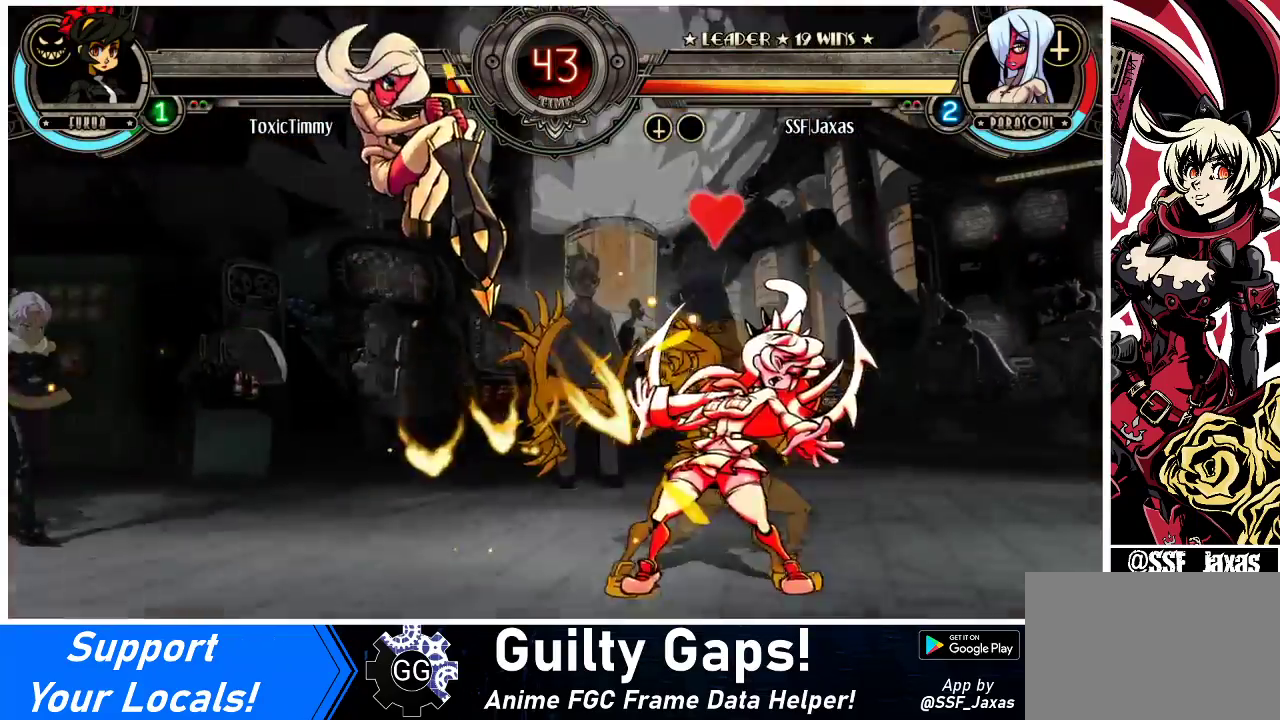
{"buttons": ["DPAD_DOWN"], "events": [[367, "DPAD_LEFT", "up"], [400, "CROSS", "down"], [400, "DPAD_RIGHT", "down"], [433, "DPAD_DOWN", "down"], [433, "DPAD_RIGHT", "up"], [500, "CROSS", "up"]]}
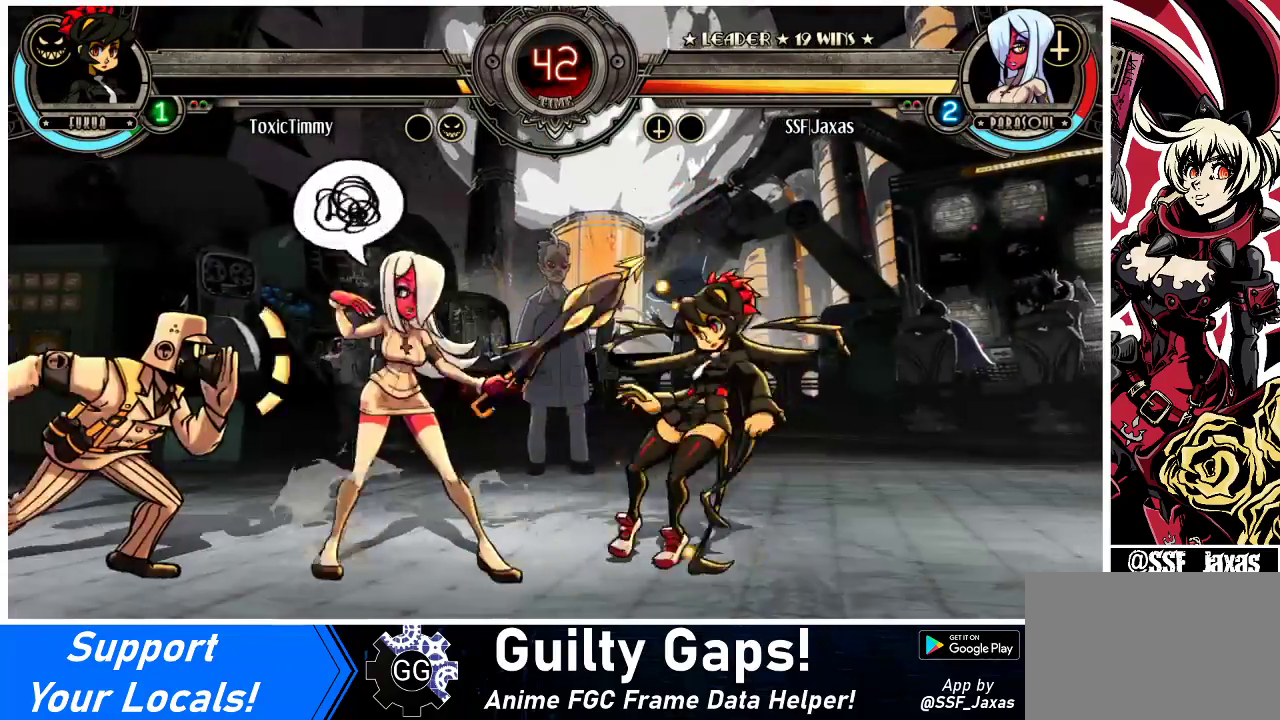
{"buttons": ["DPAD_LEFT"], "events": [[67, "CIRCLE", "down"], [233, "CIRCLE", "up"], [267, "DPAD_LEFT", "down"], [300, "DPAD_DOWN", "up"]]}
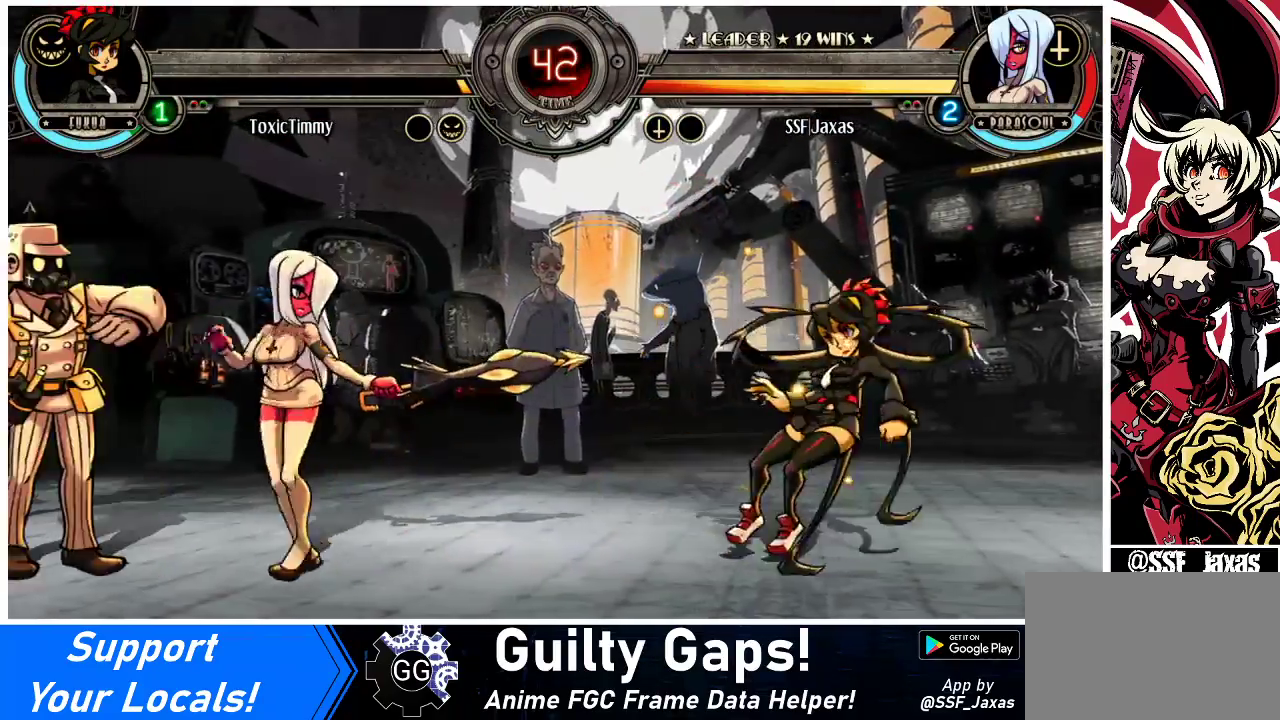
{"buttons": ["DPAD_LEFT"], "events": []}
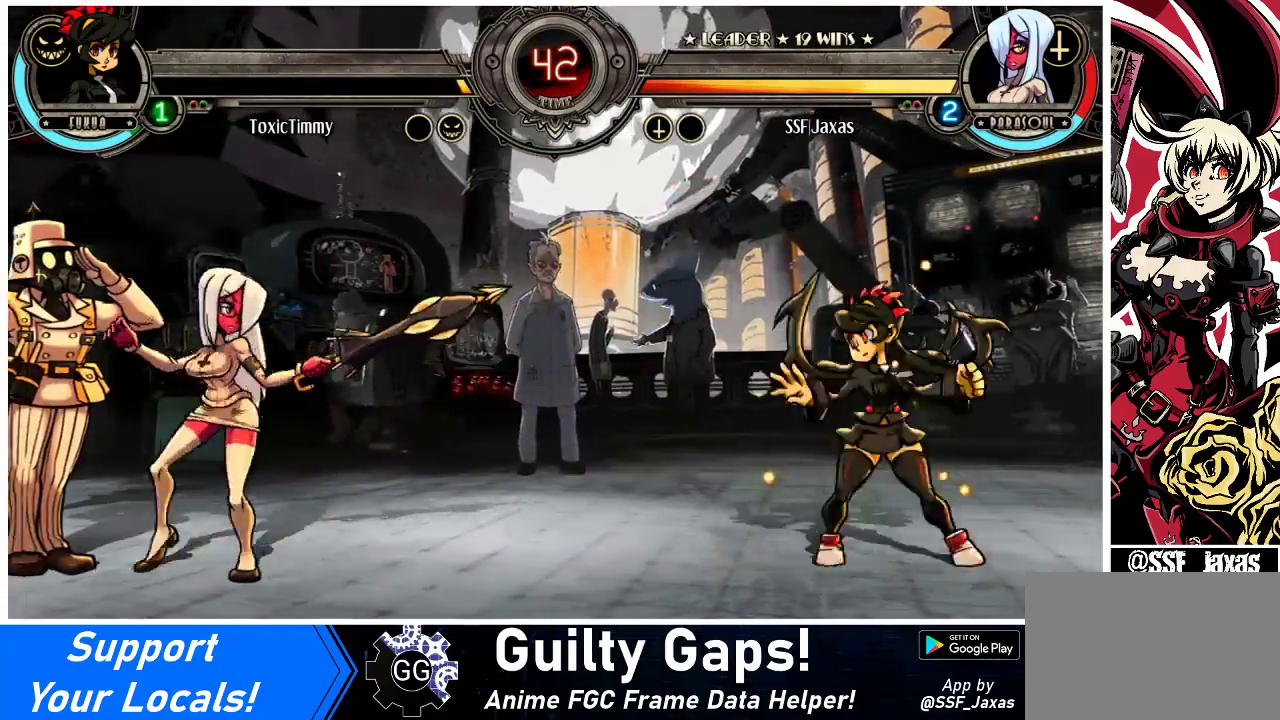
{"buttons": ["DPAD_LEFT"], "events": []}
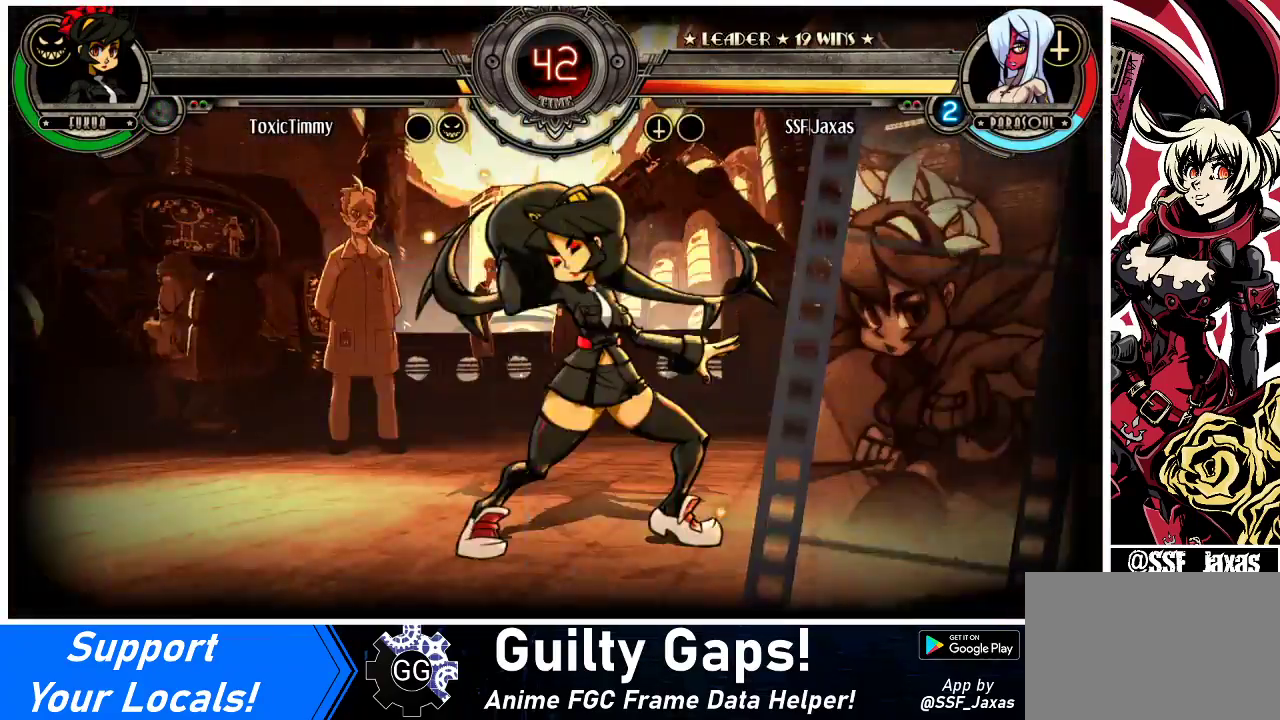
{"buttons": ["DPAD_DOWN", "DPAD_LEFT"], "events": [[200, "DPAD_DOWN", "down"], [333, "SQUARE", "down"], [367, "TRIANGLE", "down"], [433, "SQUARE", "up"], [433, "TRIANGLE", "up"]]}
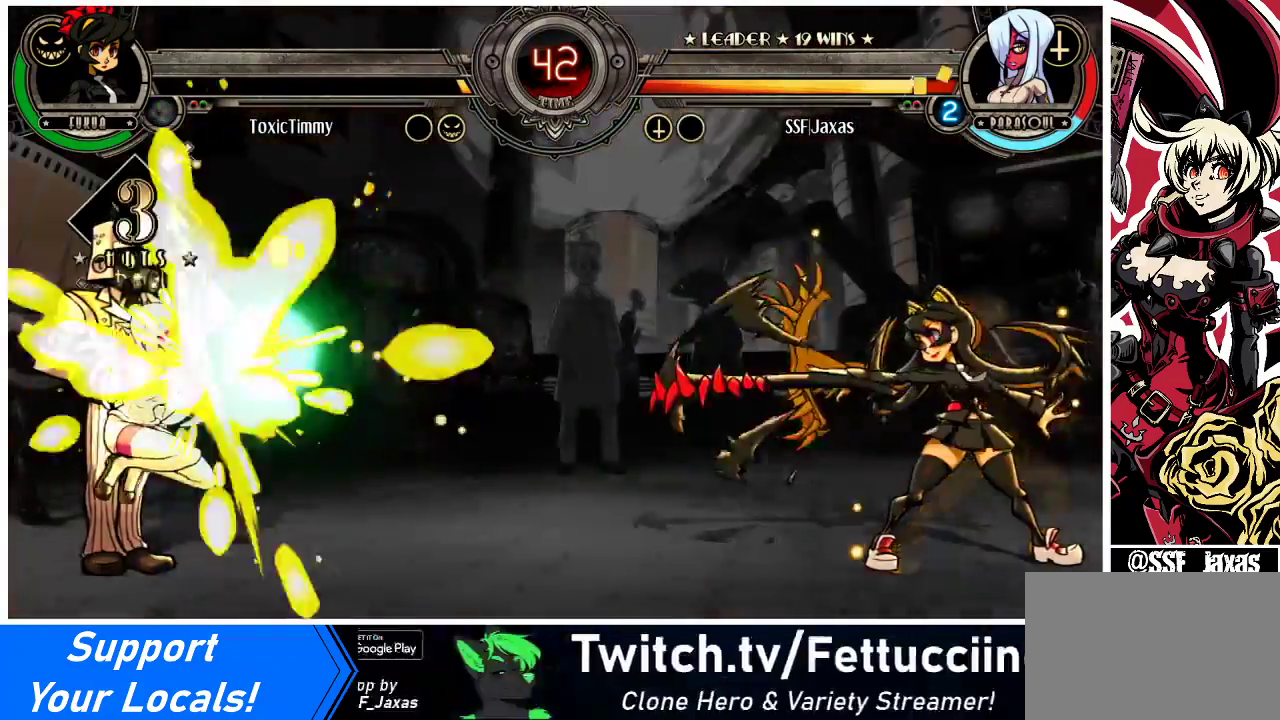
{"buttons": ["DPAD_LEFT"], "events": [[300, "DPAD_DOWN", "up"]]}
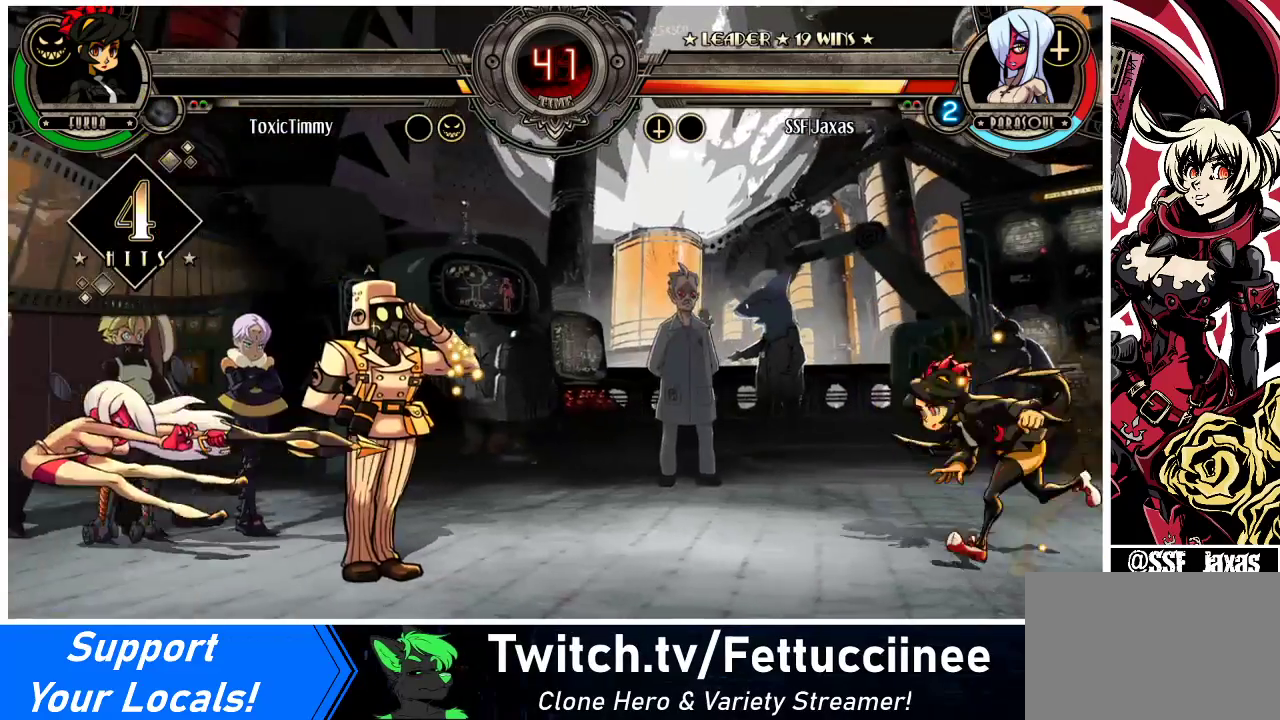
{"buttons": ["DPAD_LEFT"], "events": [[133, "DPAD_LEFT", "up"], [167, "DPAD_RIGHT", "down"], [233, "DPAD_RIGHT", "up"], [267, "DPAD_RIGHT", "down"], [267, "TRIANGLE", "down"], [300, "SQUARE", "down"], [367, "DPAD_RIGHT", "up"], [400, "DPAD_LEFT", "down"], [400, "SQUARE", "up"], [400, "TRIANGLE", "up"]]}
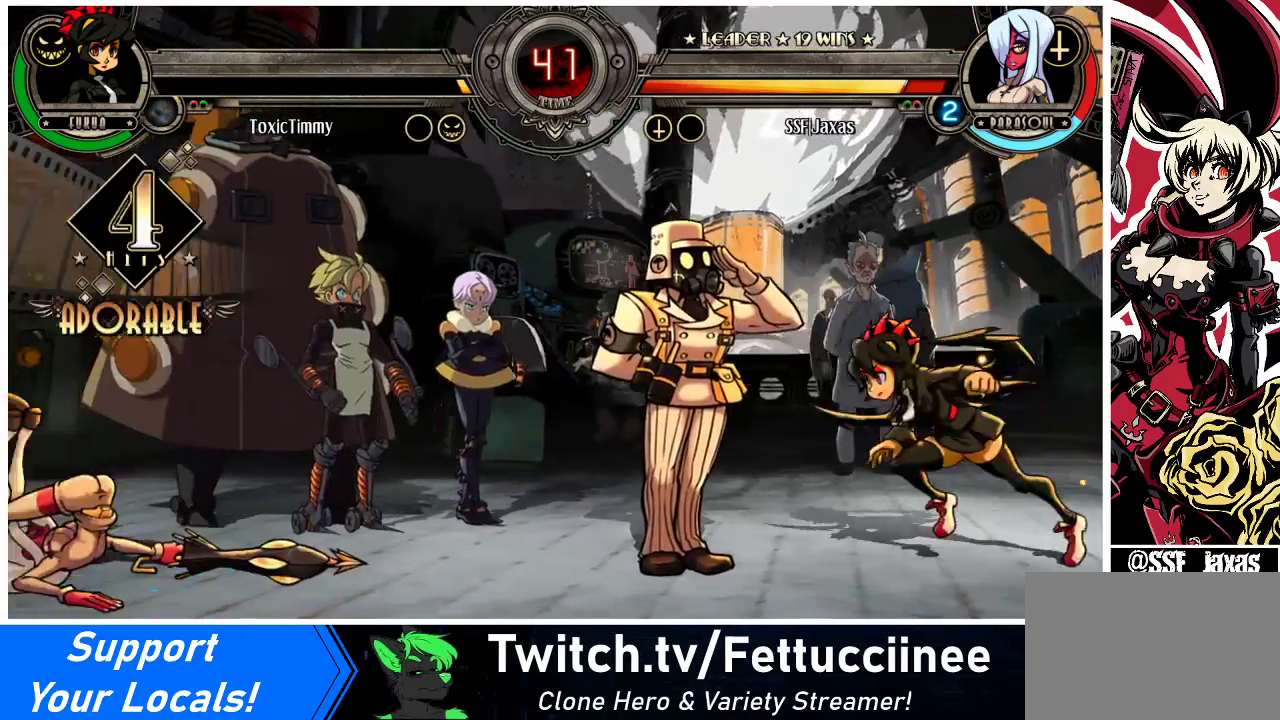
{"buttons": ["DPAD_DOWN", "DPAD_LEFT"], "events": [[200, "DPAD_DOWN", "down"]]}
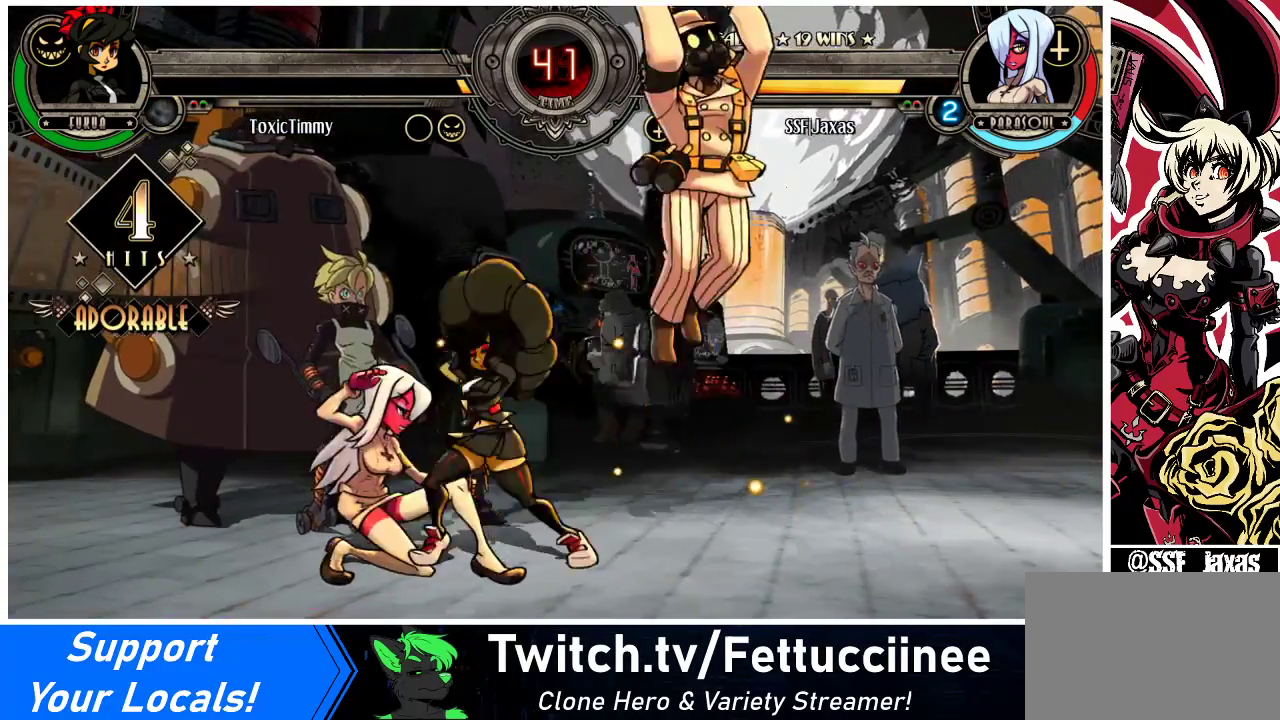
{"buttons": ["DPAD_DOWN", "DPAD_LEFT"], "events": []}
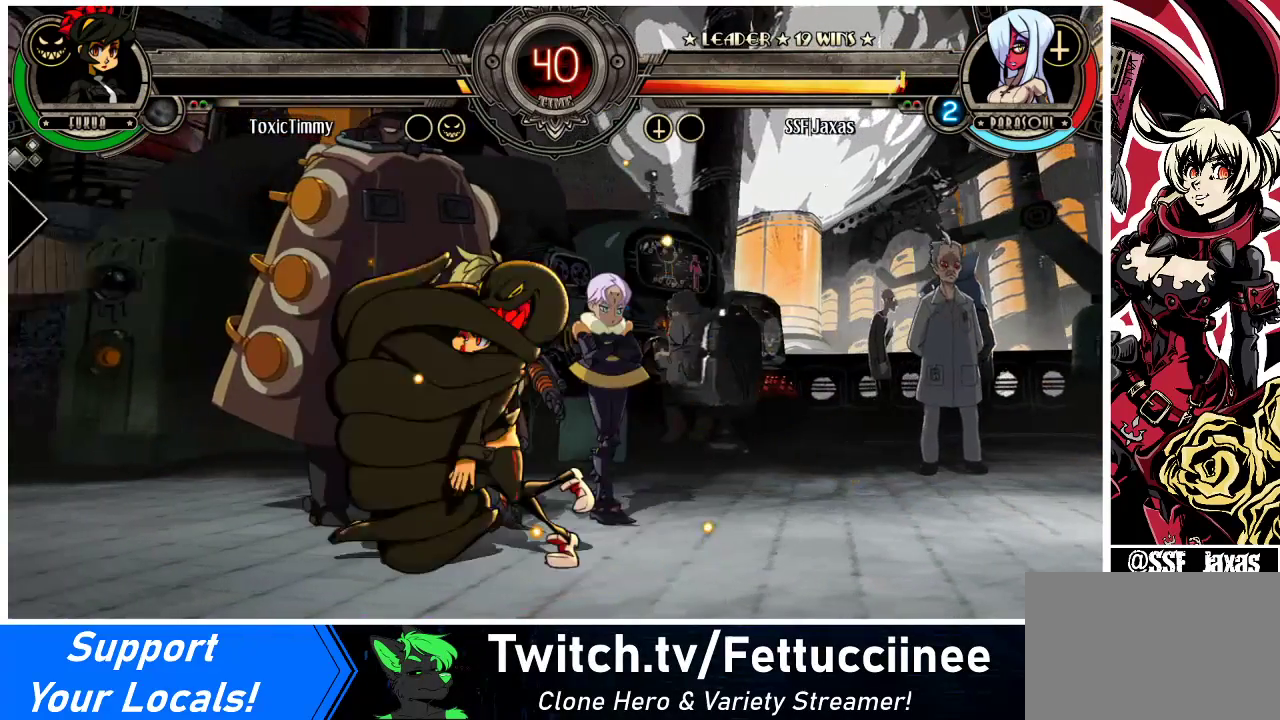
{"buttons": ["DPAD_DOWN", "DPAD_LEFT"], "events": [[67, "SQUARE", "down"], [67, "TRIANGLE", "down"], [167, "DPAD_DOWN", "up"], [167, "TRIANGLE", "up"], [233, "SQUARE", "up"], [300, "SQUARE", "down"], [300, "TRIANGLE", "down"], [467, "DPAD_DOWN", "down"], [467, "SQUARE", "up"], [467, "TRIANGLE", "up"]]}